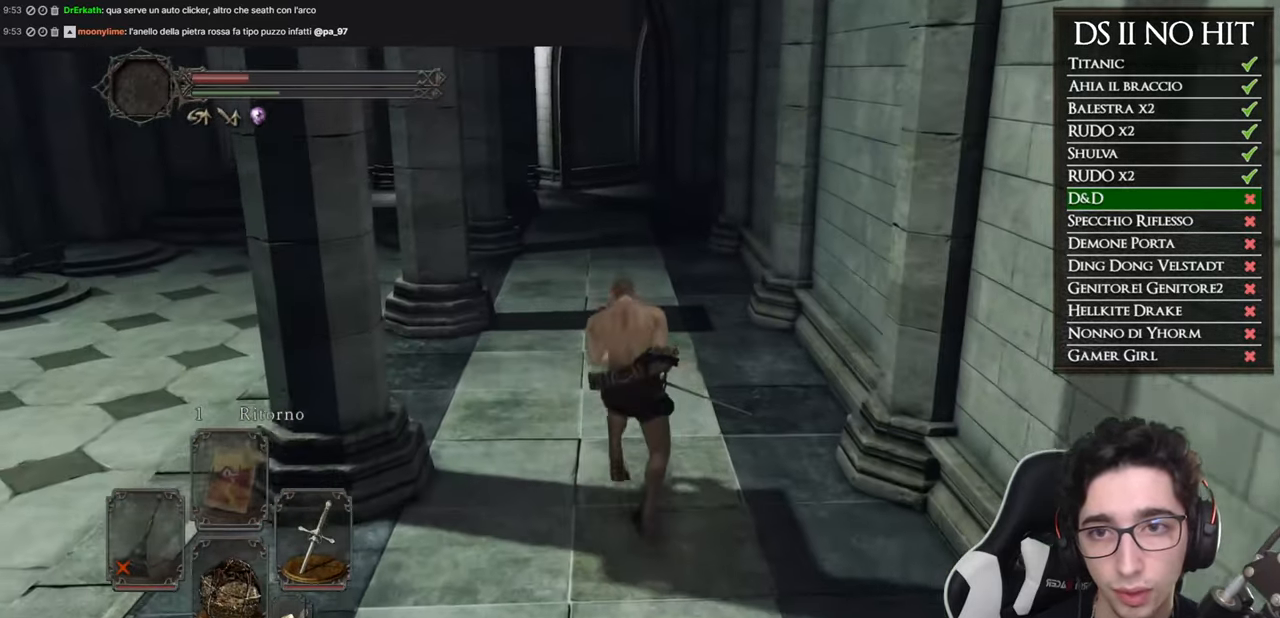
Gameplay with a controller (Xbox layout); each line is a JSON object with the inputs held at the frame after it. "events" lists button and stick changes between this image and that frame as [ms after this image, input, new state], when the widget could be followed in between.
{"buttons": ["B"], "left_stick": "up", "right_stick": "center", "events": []}
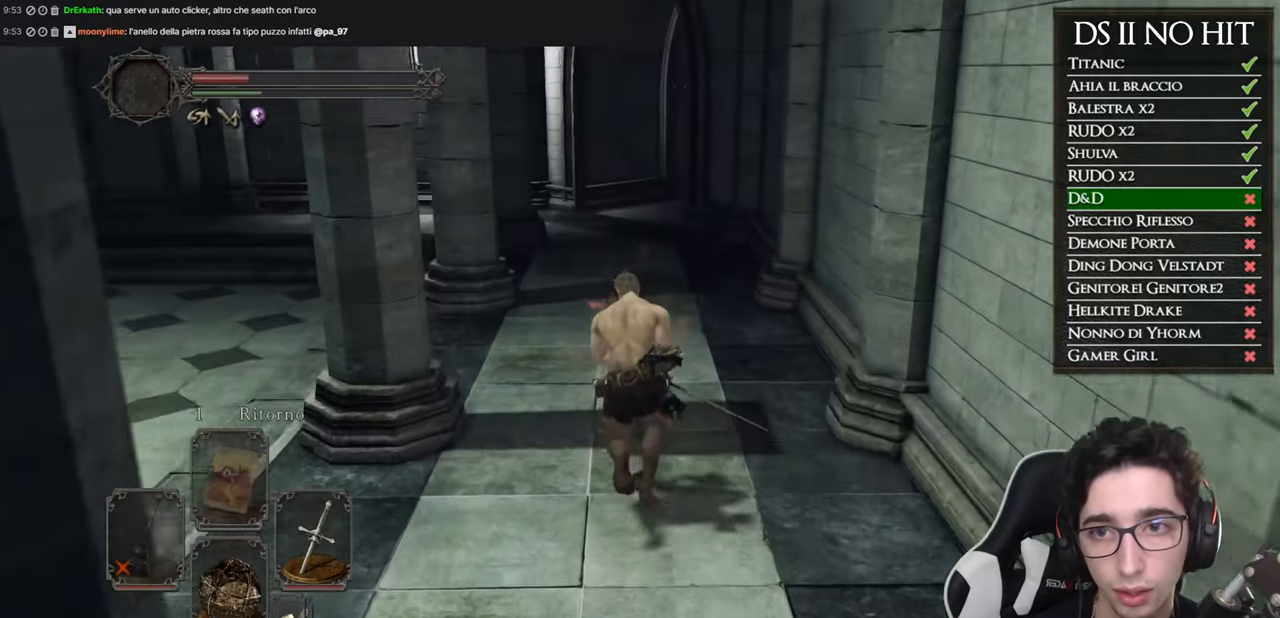
{"buttons": ["B"], "left_stick": "up", "right_stick": "center", "events": []}
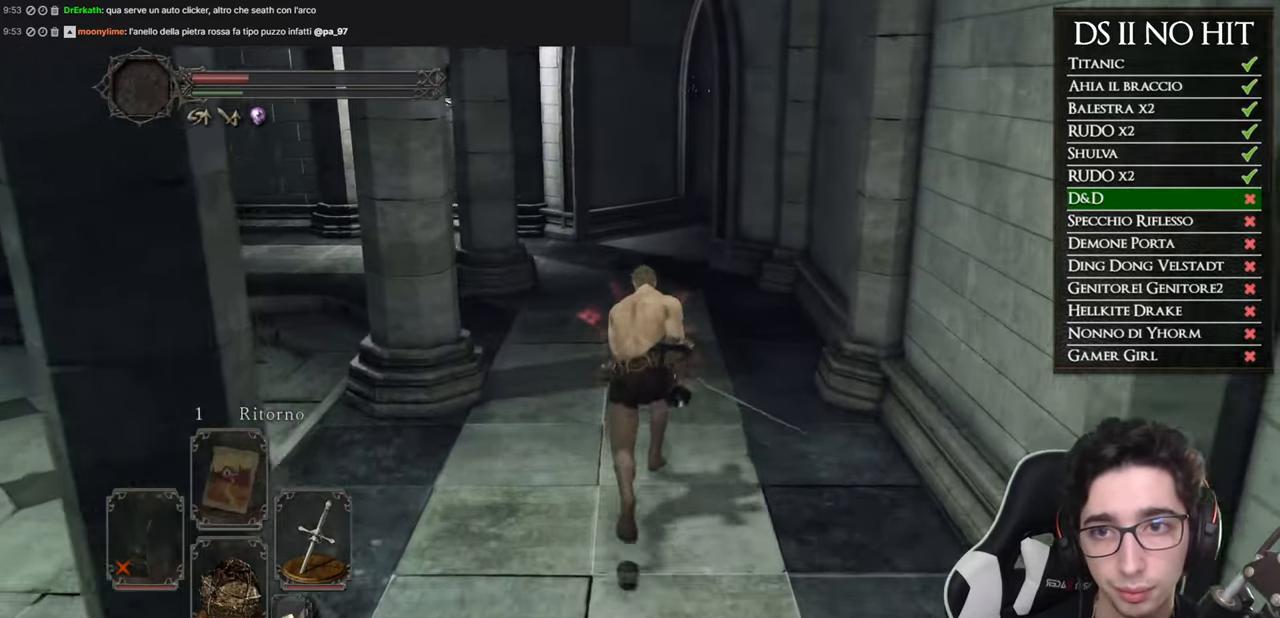
{"buttons": ["B"], "left_stick": "up", "right_stick": "center", "events": []}
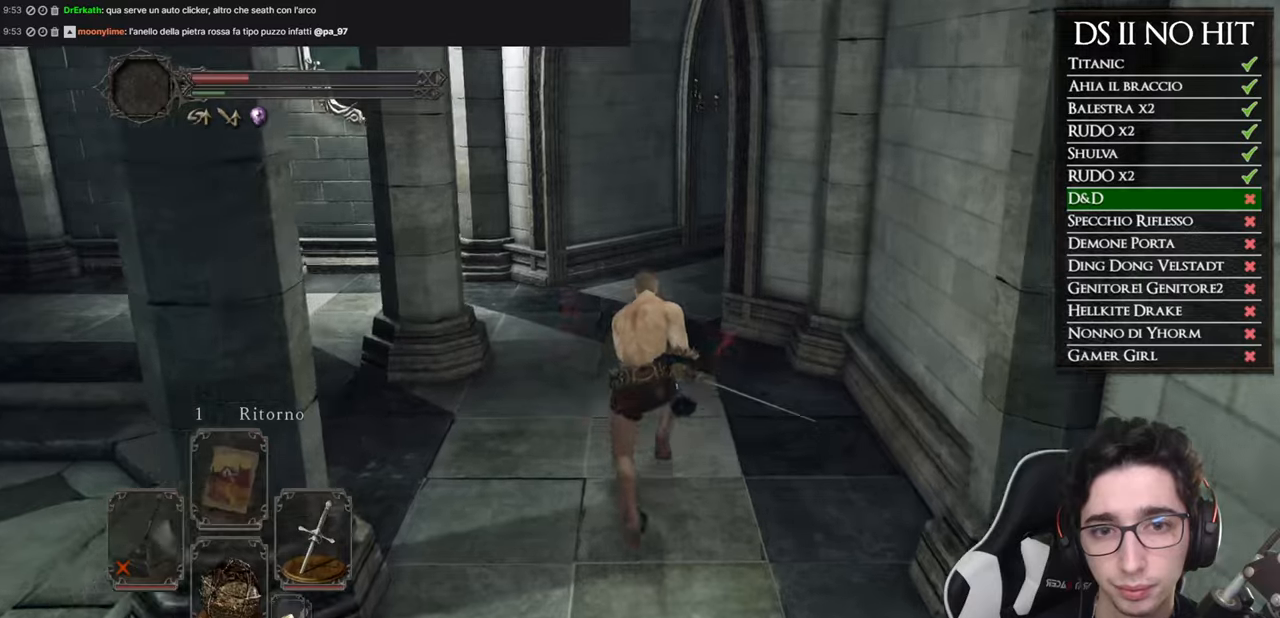
{"buttons": [], "left_stick": "up", "right_stick": "right", "events": [[300, "B", "up"], [450, "right_stick", "right"]]}
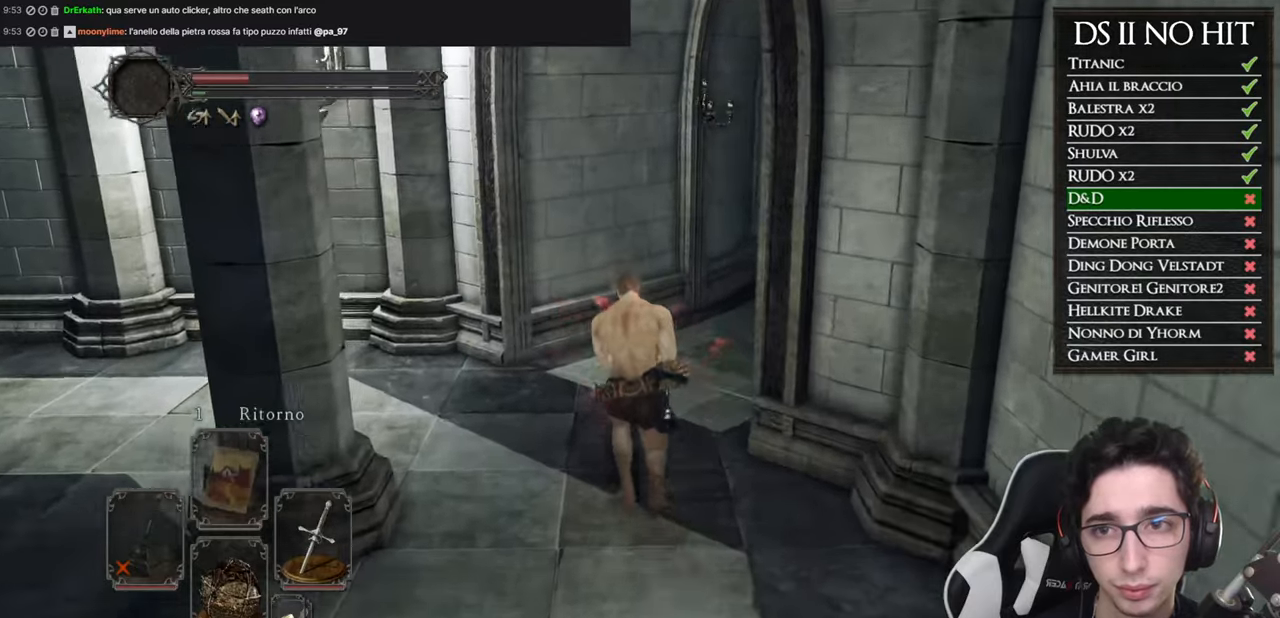
{"buttons": ["B"], "left_stick": "up", "right_stick": "center", "events": [[167, "right_stick", "center"], [217, "right_stick", "right"], [317, "right_stick", "center"], [451, "B", "down"]]}
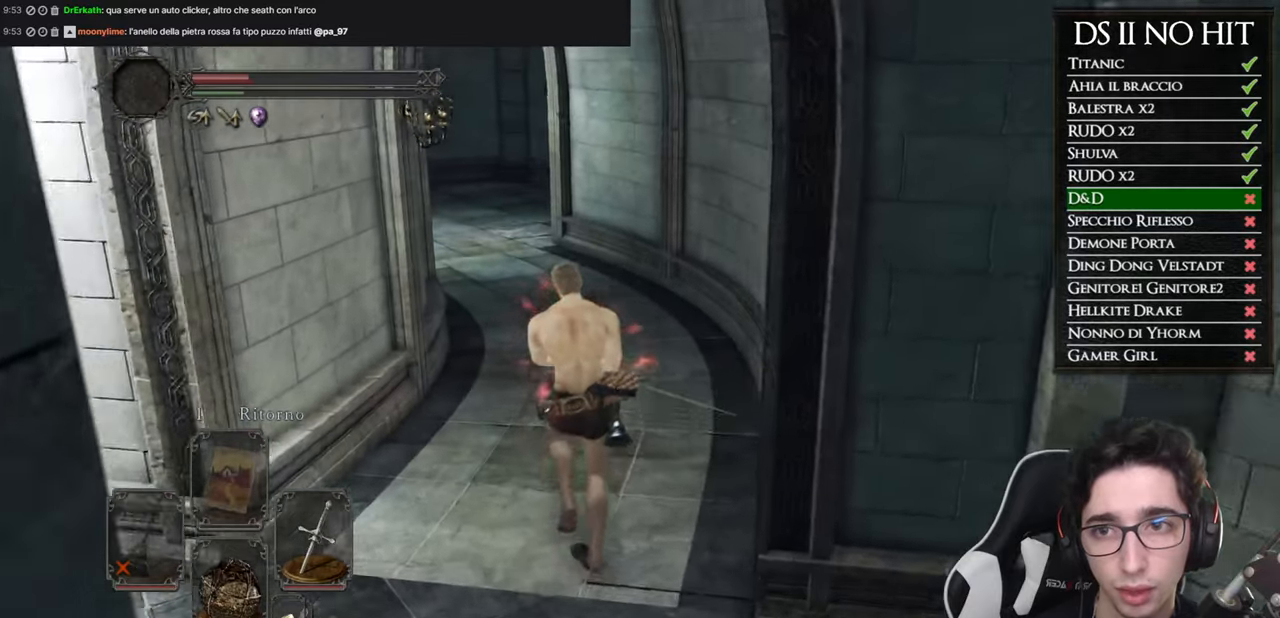
{"buttons": ["B"], "left_stick": "up", "right_stick": "center", "events": []}
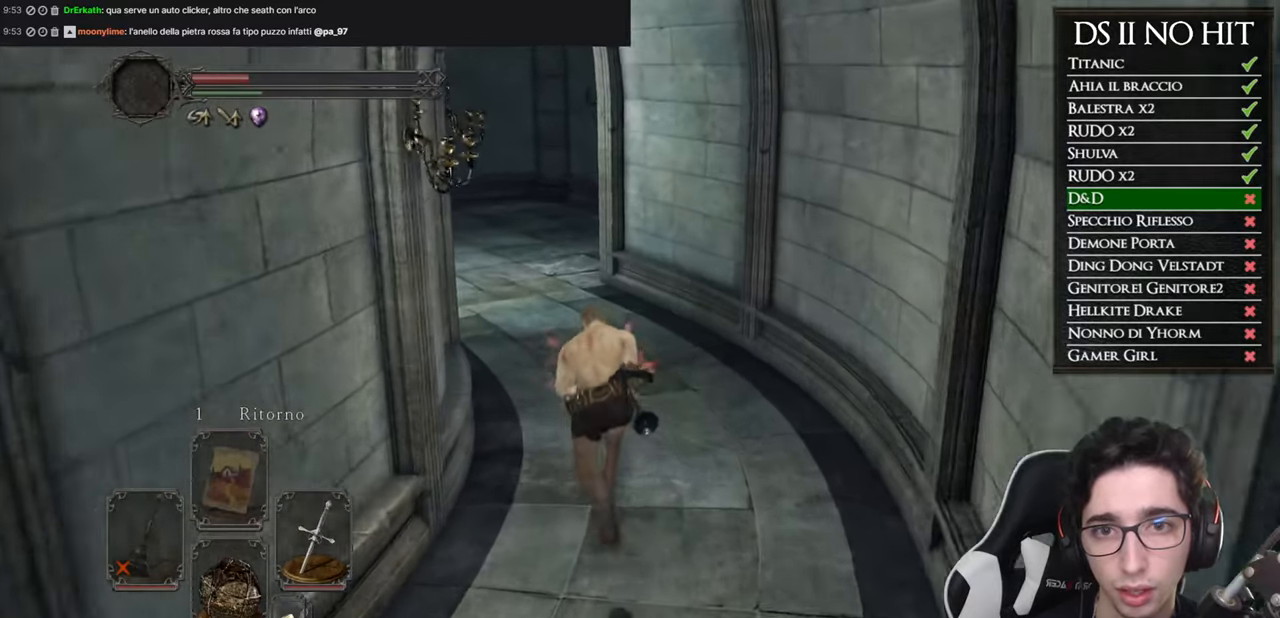
{"buttons": ["B"], "left_stick": "up", "right_stick": "center", "events": []}
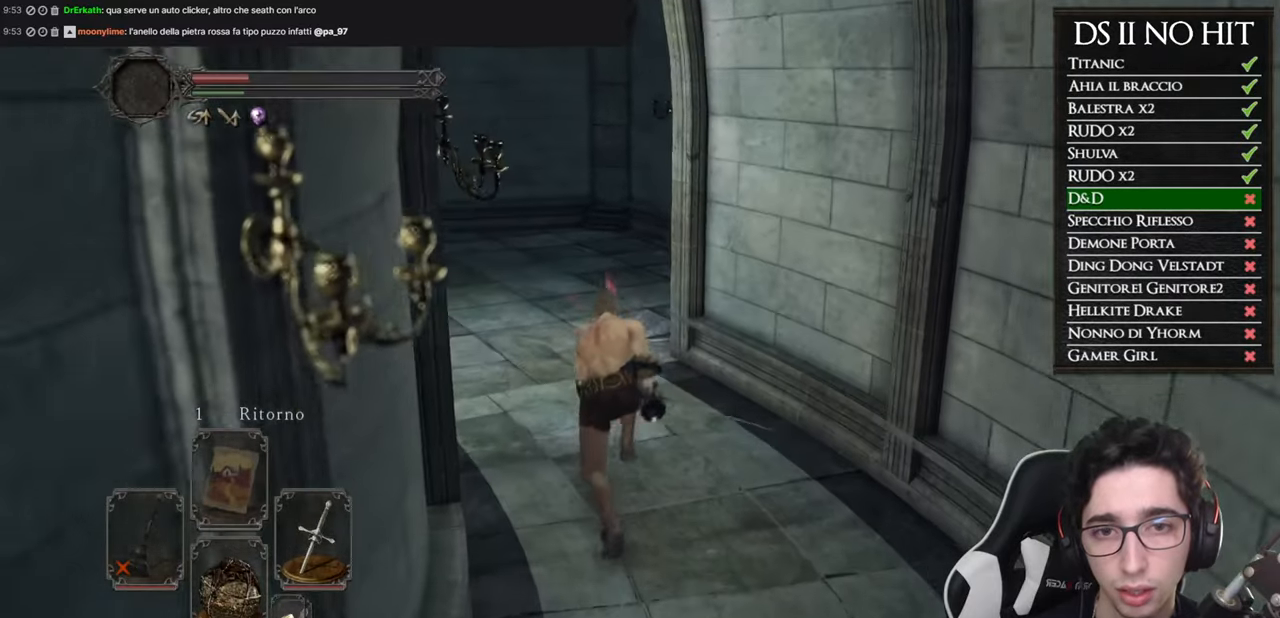
{"buttons": ["B"], "left_stick": "up", "right_stick": "center", "events": []}
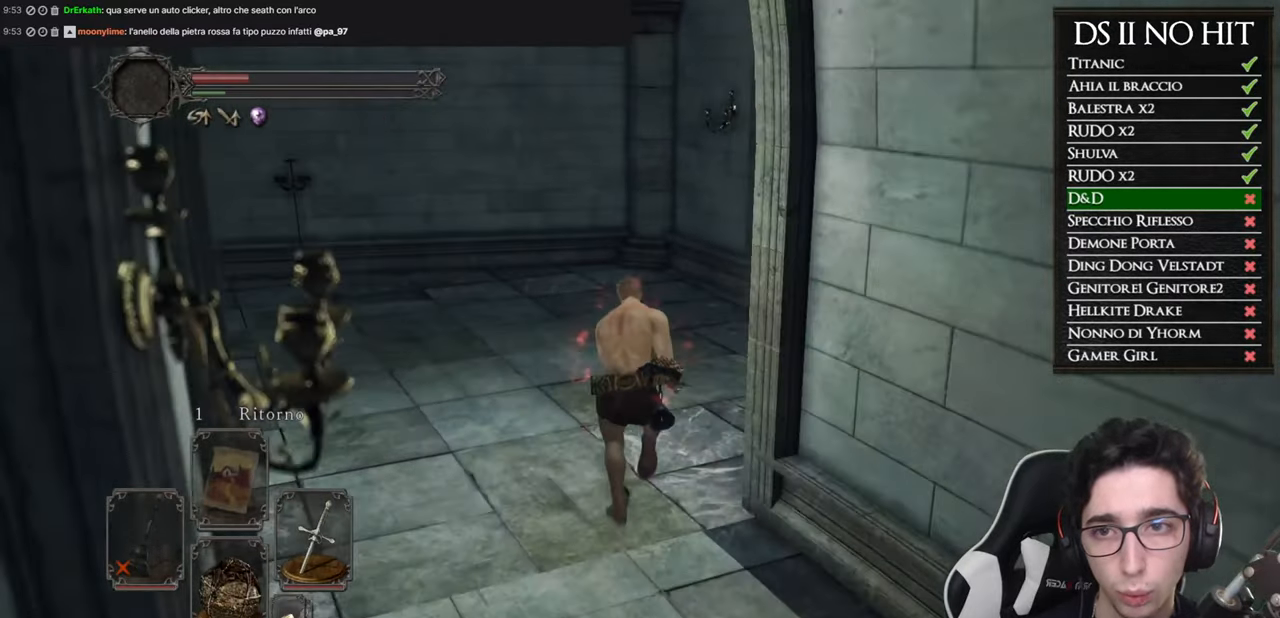
{"buttons": [], "left_stick": "up", "right_stick": "center", "events": [[150, "B", "up"], [267, "right_stick", "right"], [484, "right_stick", "center"]]}
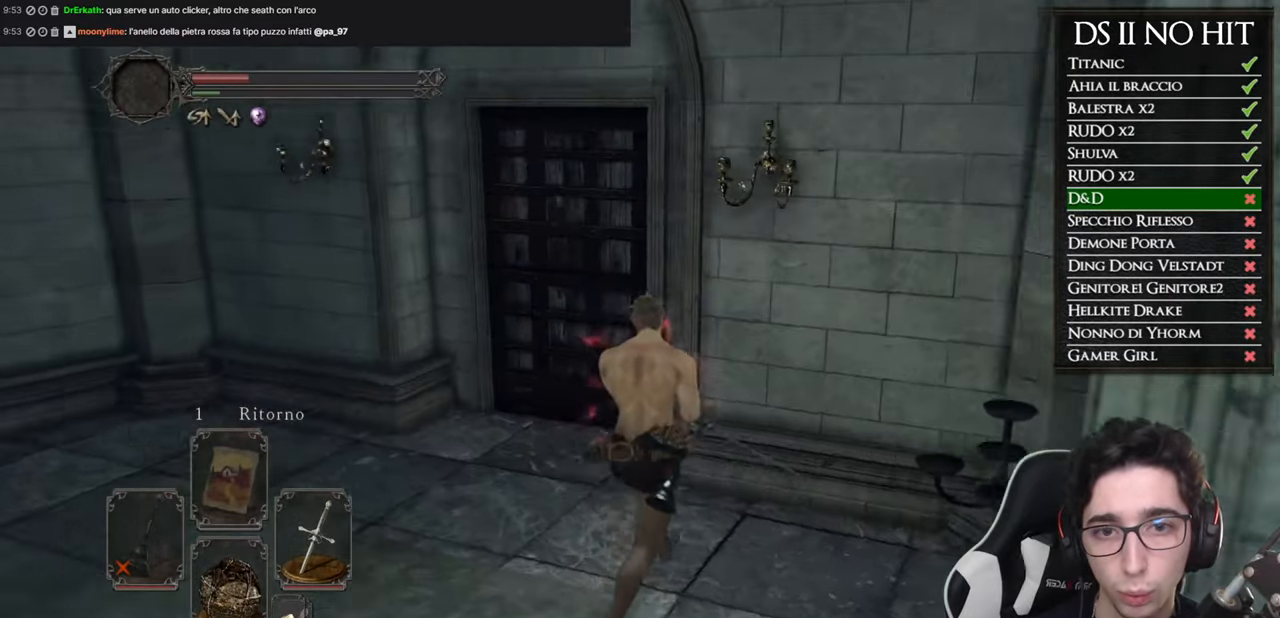
{"buttons": [], "left_stick": "up", "right_stick": "center", "events": [[133, "A", "down"], [200, "A", "up"], [217, "left_stick", "up-left"], [267, "A", "down"], [350, "A", "up"], [417, "A", "down"], [484, "left_stick", "up"], [500, "A", "up"]]}
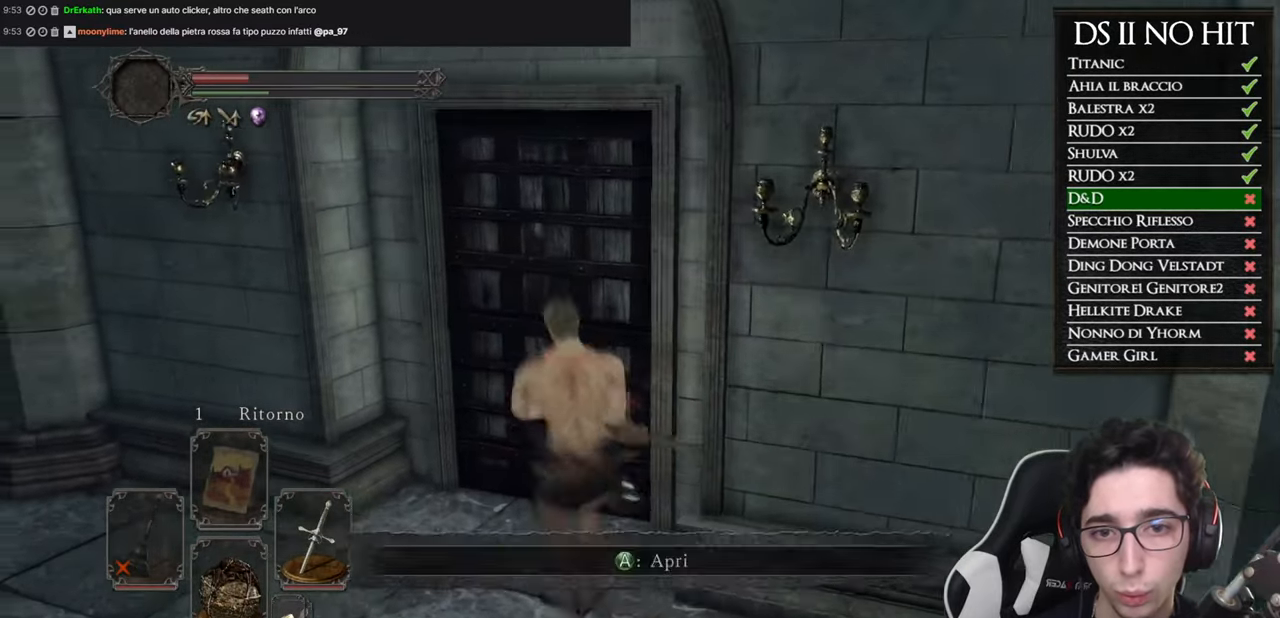
{"buttons": [], "left_stick": "center", "right_stick": "center", "events": [[84, "A", "down"], [134, "A", "up"], [217, "A", "down"], [301, "A", "up"], [334, "left_stick", "center"], [367, "A", "down"], [434, "A", "up"]]}
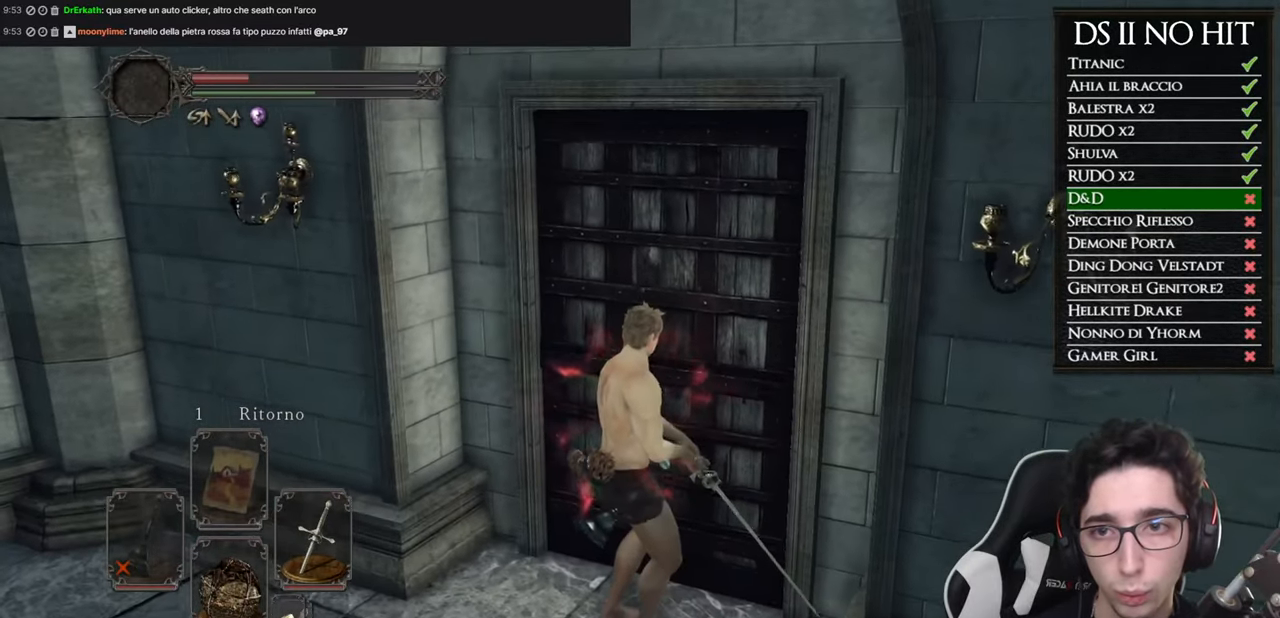
{"buttons": [], "left_stick": "center", "right_stick": "center", "events": [[117, "right_stick", "right"], [267, "right_stick", "center"], [367, "right_stick", "right"], [500, "right_stick", "center"]]}
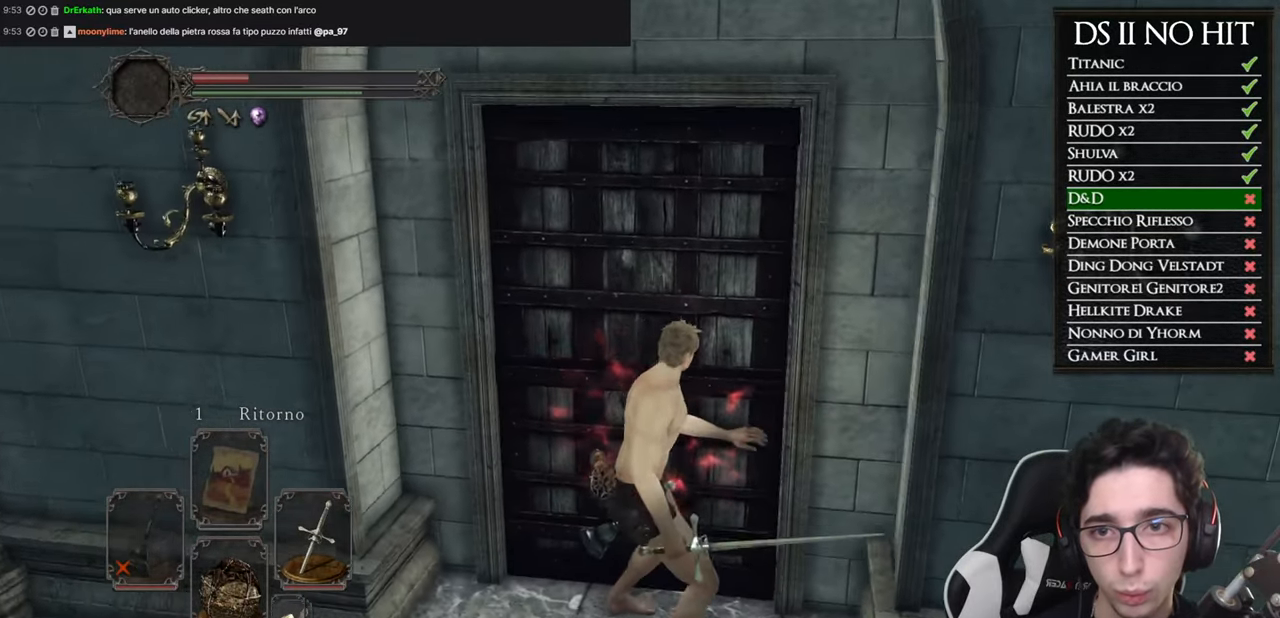
{"buttons": [], "left_stick": "up", "right_stick": "center", "events": [[67, "left_stick", "up"]]}
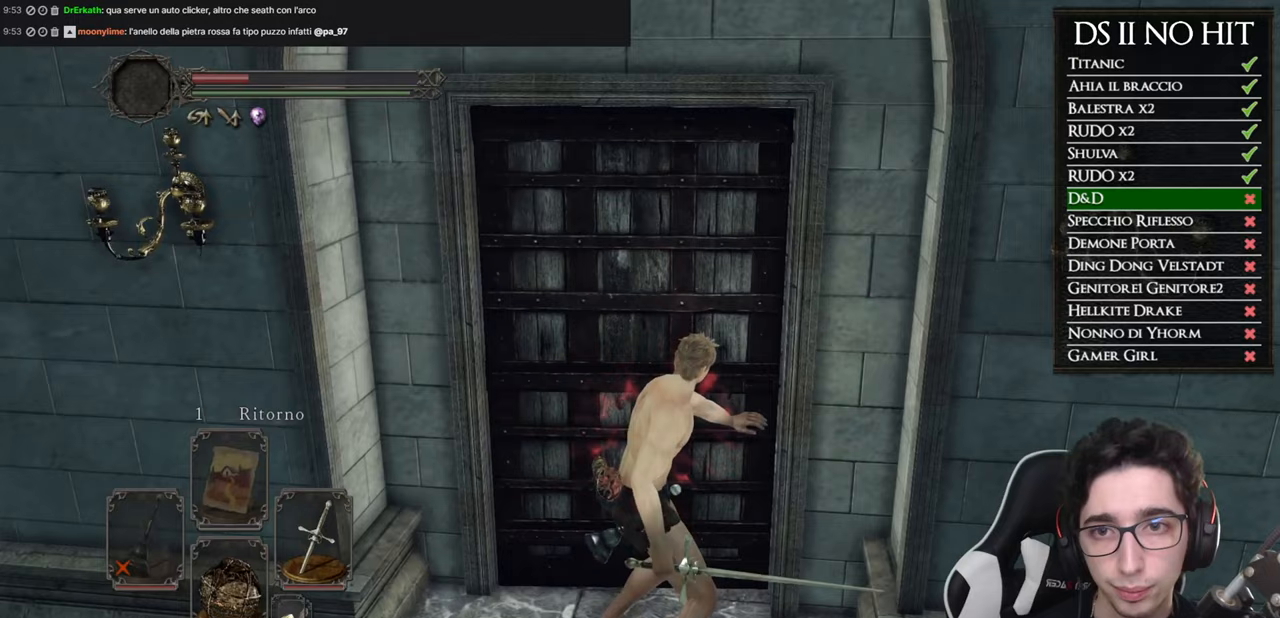
{"buttons": [], "left_stick": "up", "right_stick": "center", "events": [[67, "B", "down"], [184, "B", "up"], [250, "B", "down"], [334, "B", "up"], [384, "B", "down"], [467, "B", "up"]]}
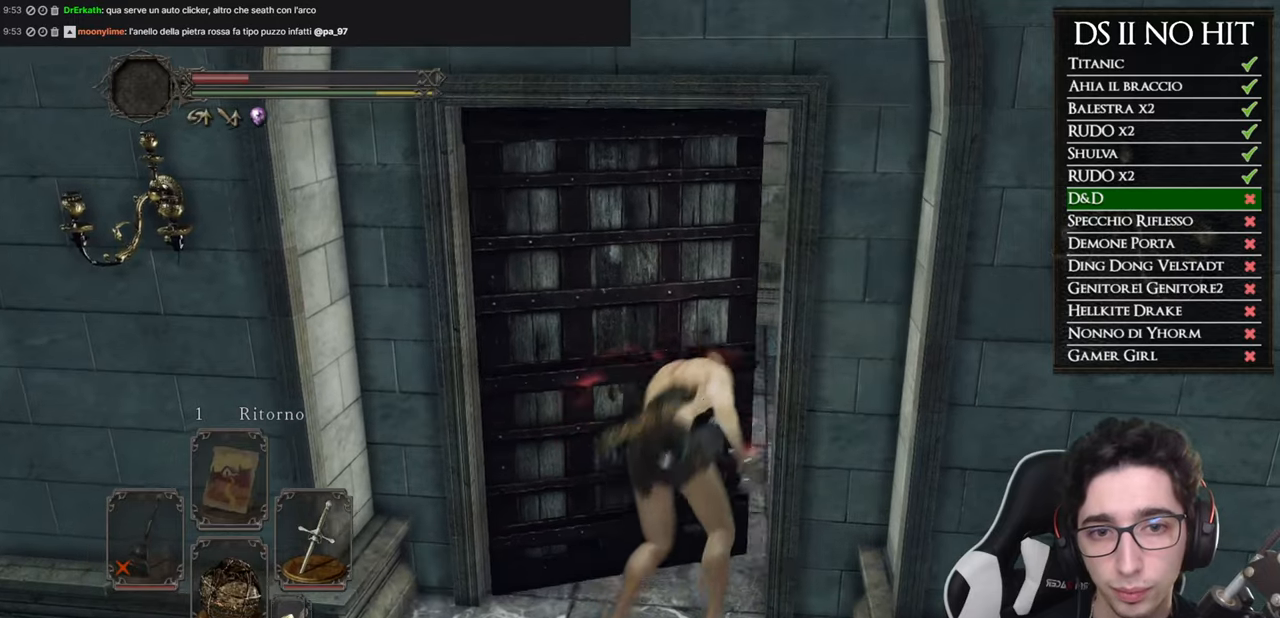
{"buttons": [], "left_stick": "right", "right_stick": "down-left"}
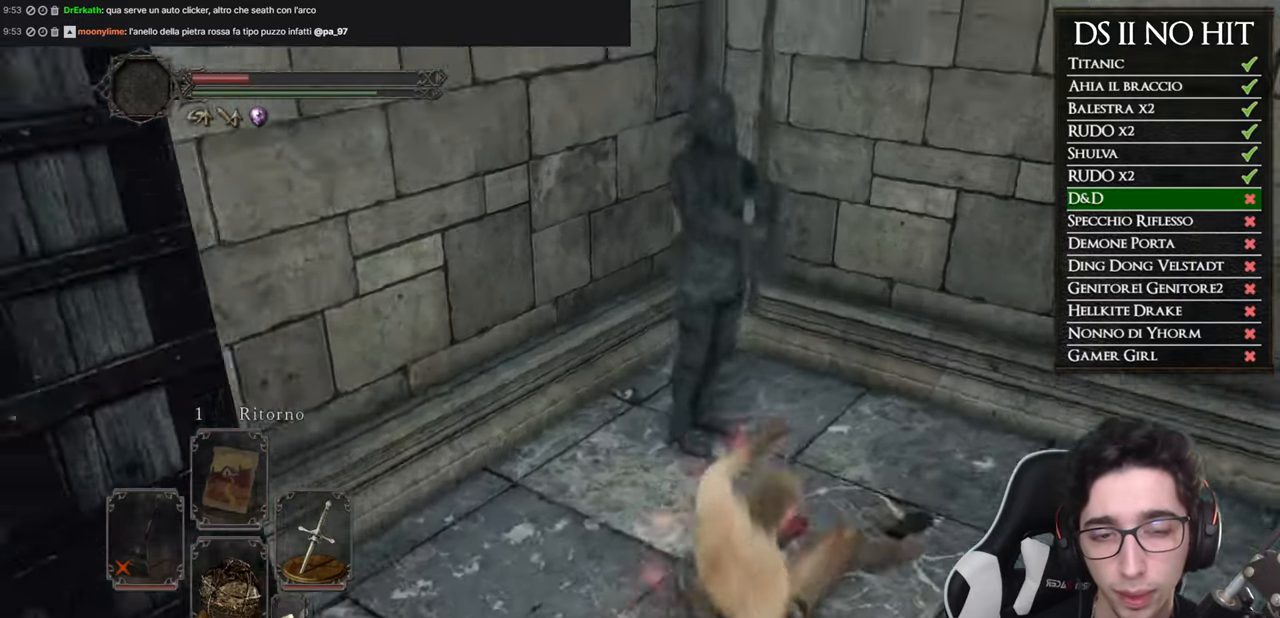
{"buttons": ["R1"], "left_stick": "up", "right_stick": "center"}
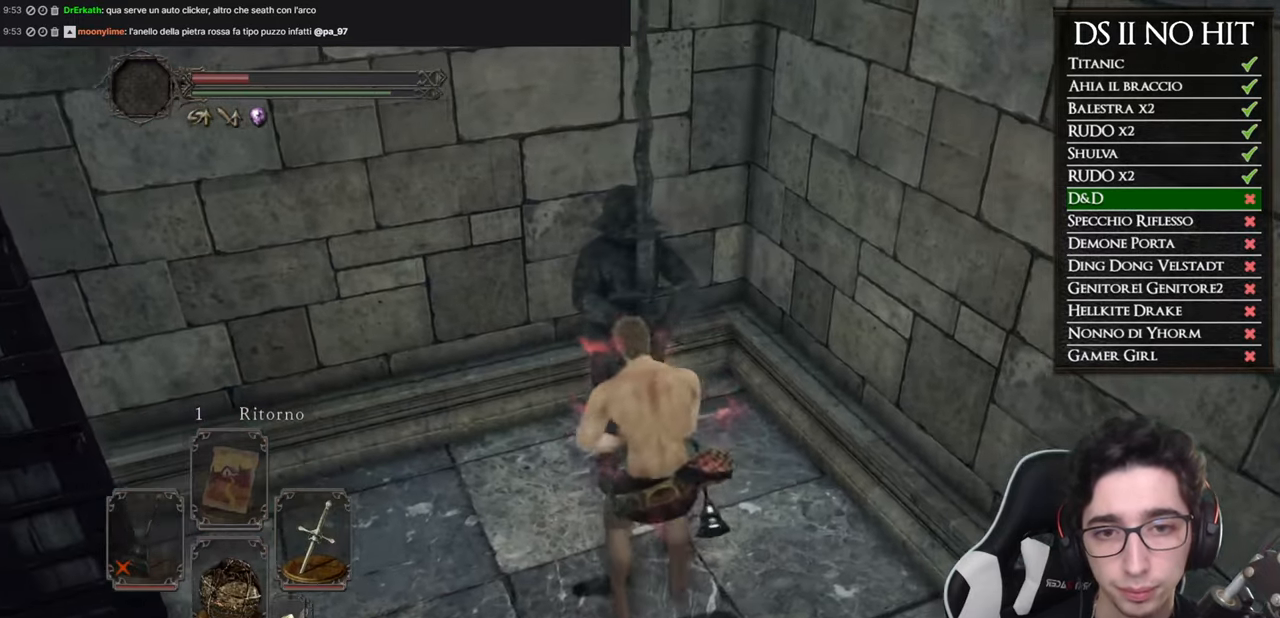
{"buttons": ["R1"], "left_stick": "up", "right_stick": "center", "events": [[17, "R1", "up"], [83, "R1", "down"], [183, "R1", "up"], [267, "R1", "down"], [367, "R1", "up"], [450, "R1", "down"]]}
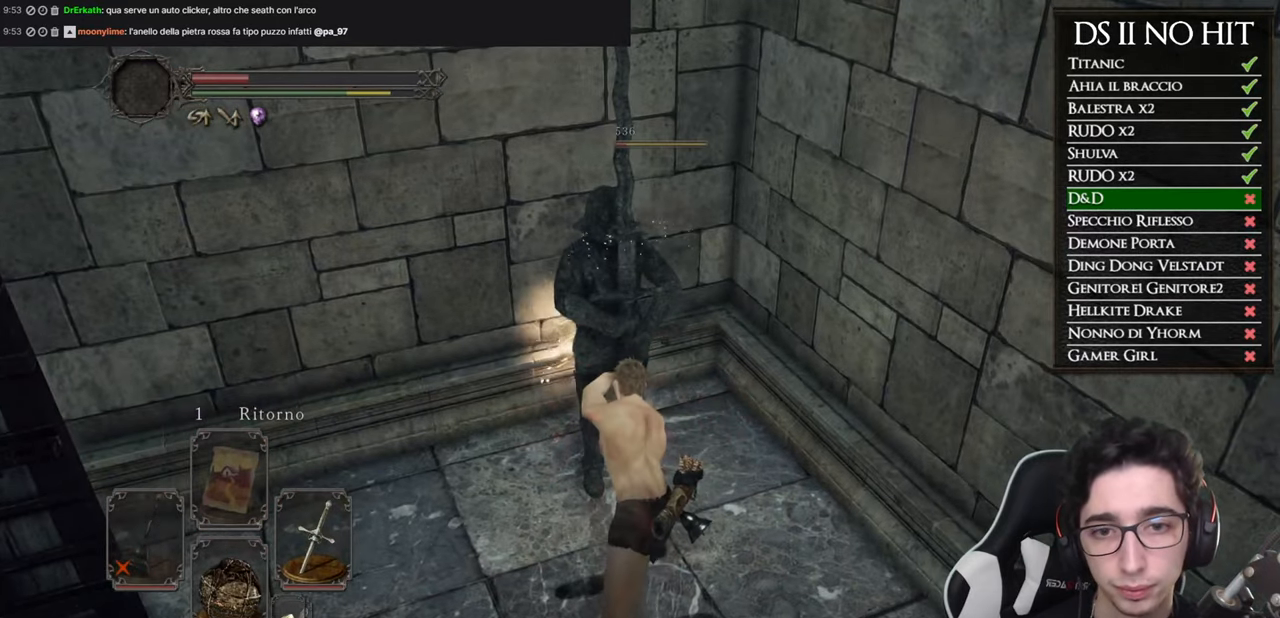
{"buttons": [], "left_stick": "up", "right_stick": "center", "events": [[34, "R1", "up"], [100, "R1", "down"], [184, "R1", "up"]]}
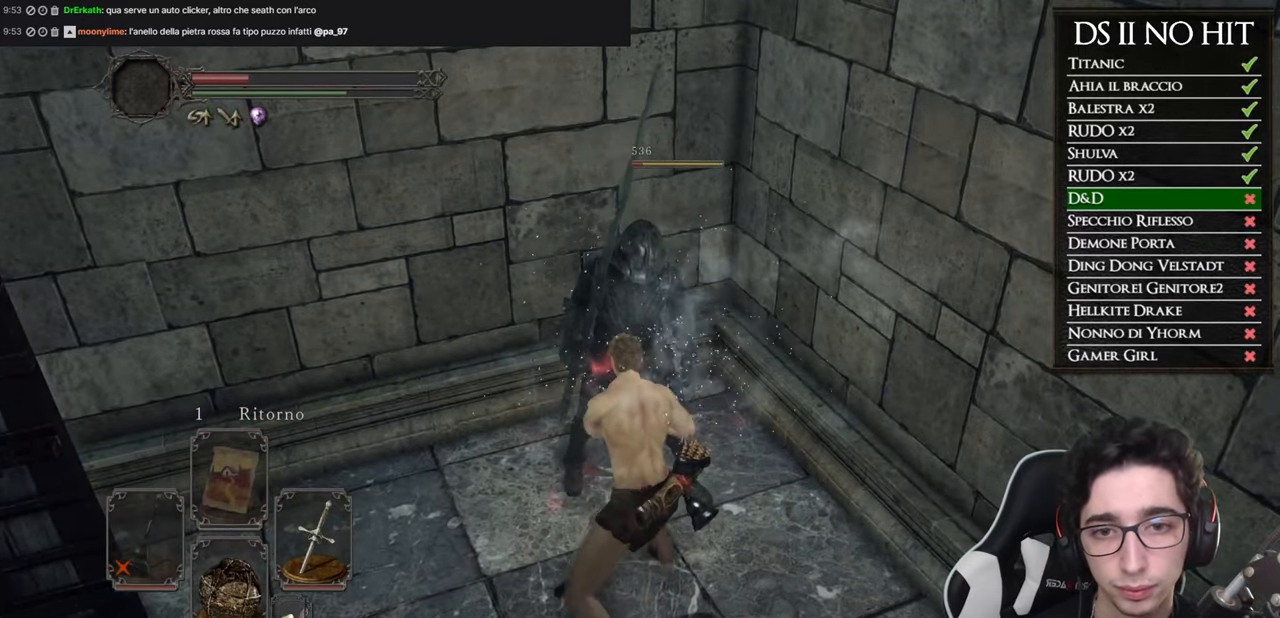
{"buttons": [], "left_stick": "up-right", "right_stick": "right", "events": [[83, "right_stick", "right"], [183, "left_stick", "up-right"]]}
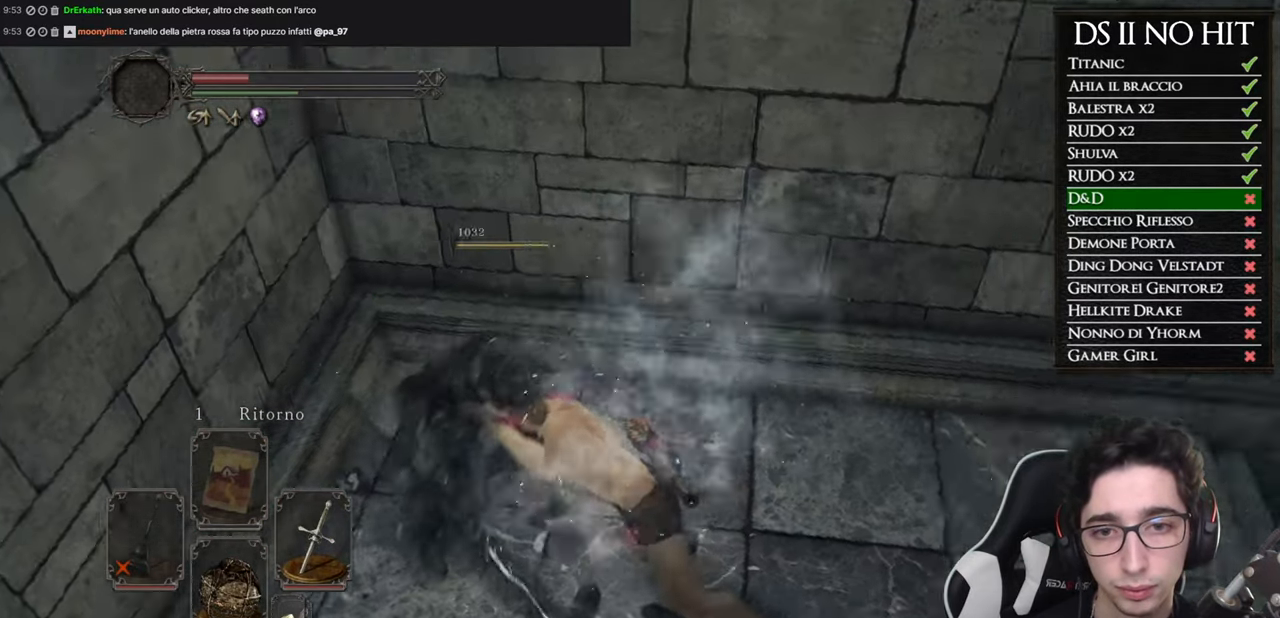
{"buttons": [], "left_stick": "up-right", "right_stick": "center", "events": [[217, "right_stick", "center"], [301, "right_stick", "right"], [417, "right_stick", "center"]]}
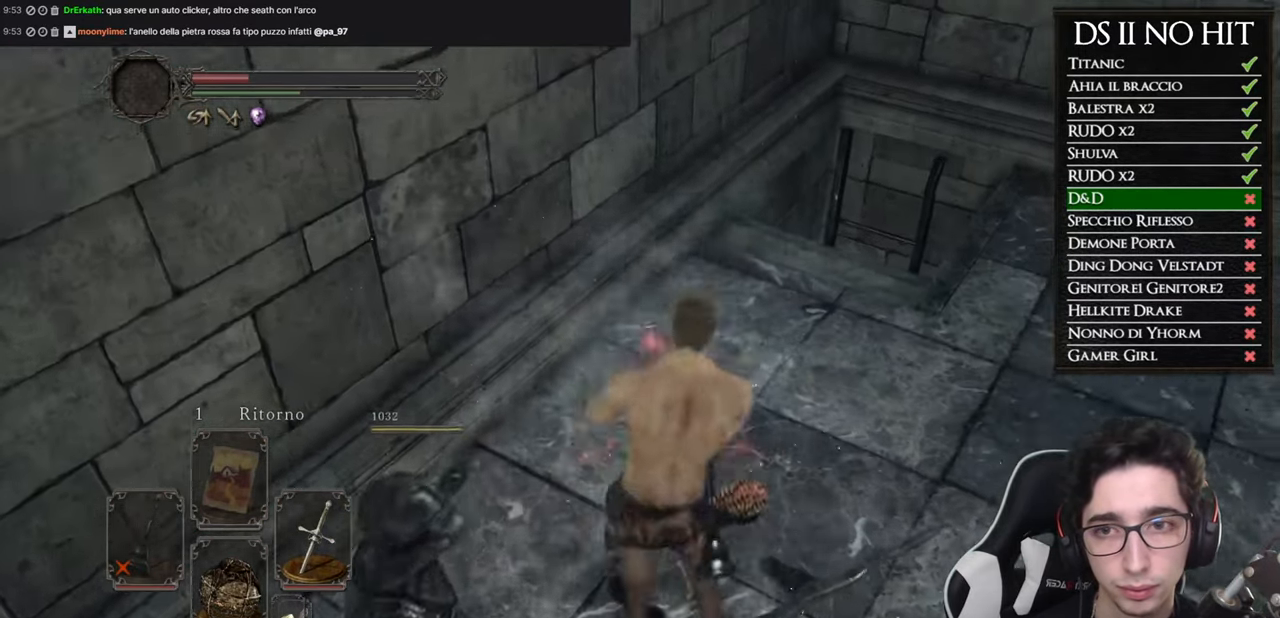
{"buttons": ["A"], "left_stick": "up-right", "right_stick": "center", "events": [[83, "right_stick", "right"], [167, "right_stick", "center"], [350, "A", "down"], [434, "A", "up"], [500, "A", "down"]]}
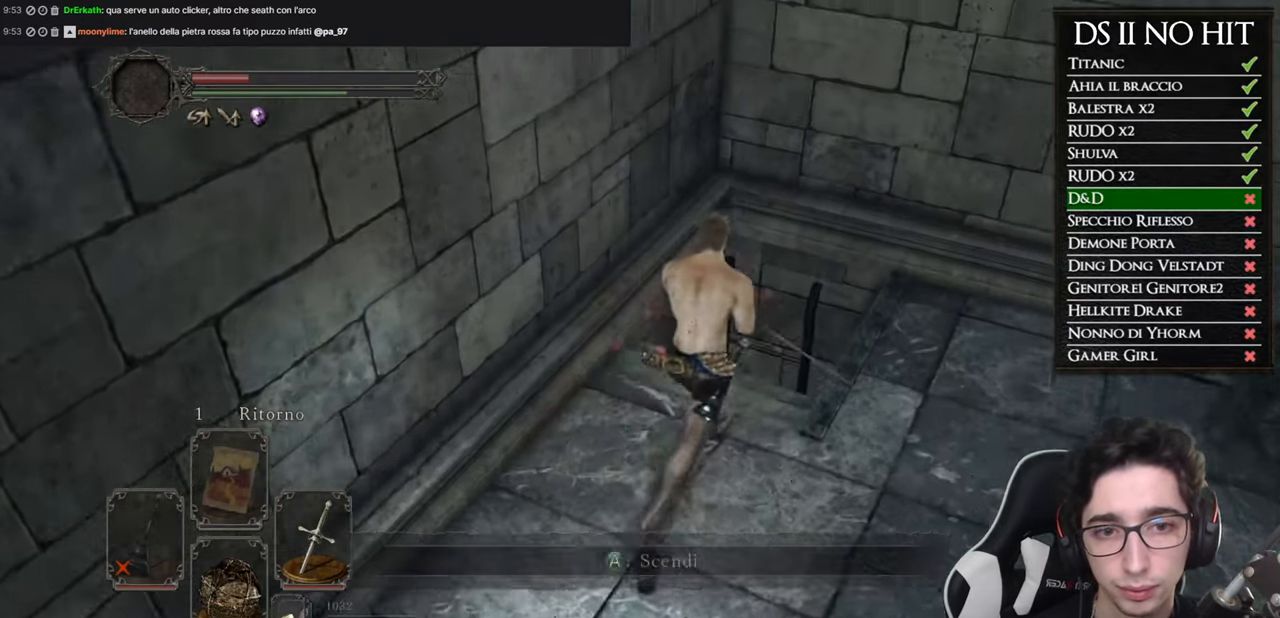
{"buttons": [], "left_stick": "center", "right_stick": "left", "events": [[84, "A", "up"], [150, "A", "down"], [217, "A", "up"], [217, "left_stick", "center"], [401, "right_stick", "left"]]}
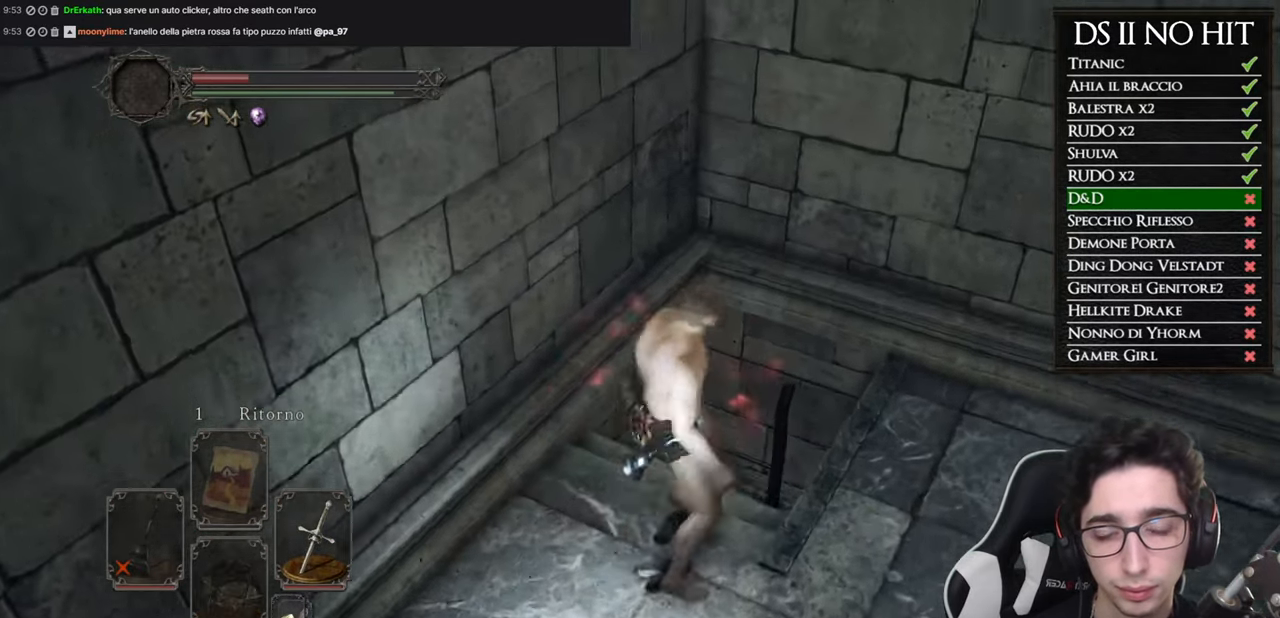
{"buttons": [], "left_stick": "down-right", "right_stick": "left", "events": [[250, "left_stick", "down-right"]]}
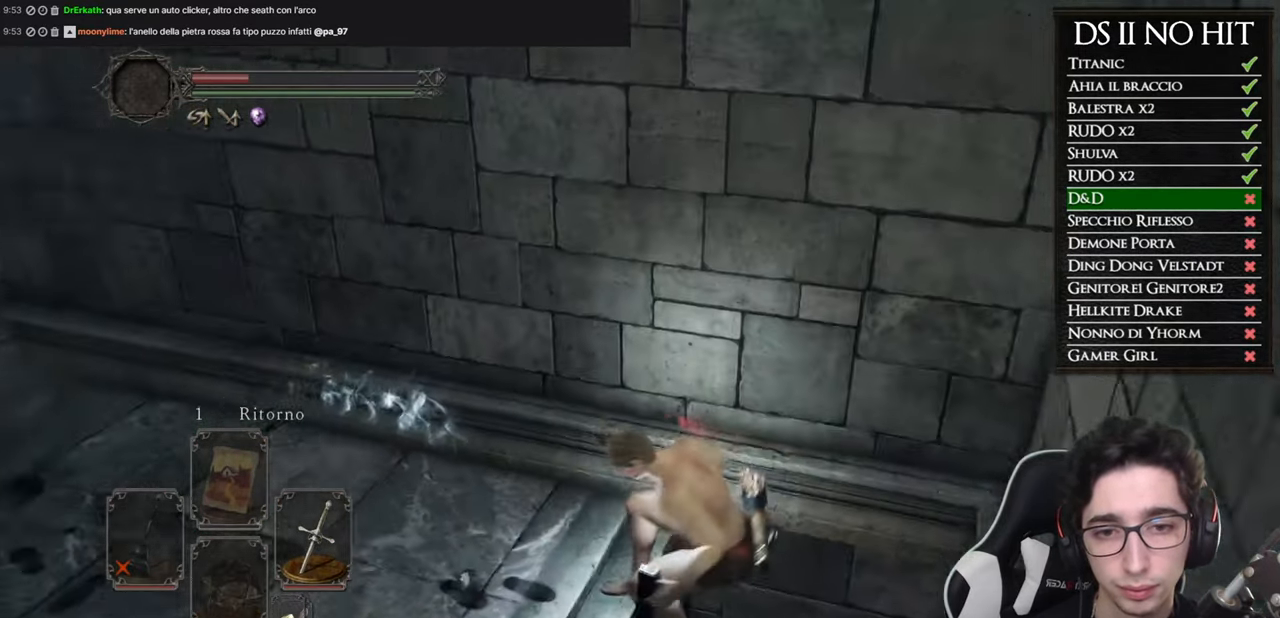
{"buttons": ["B"], "left_stick": "down-right", "right_stick": "center", "events": [[367, "right_stick", "center"], [417, "B", "down"]]}
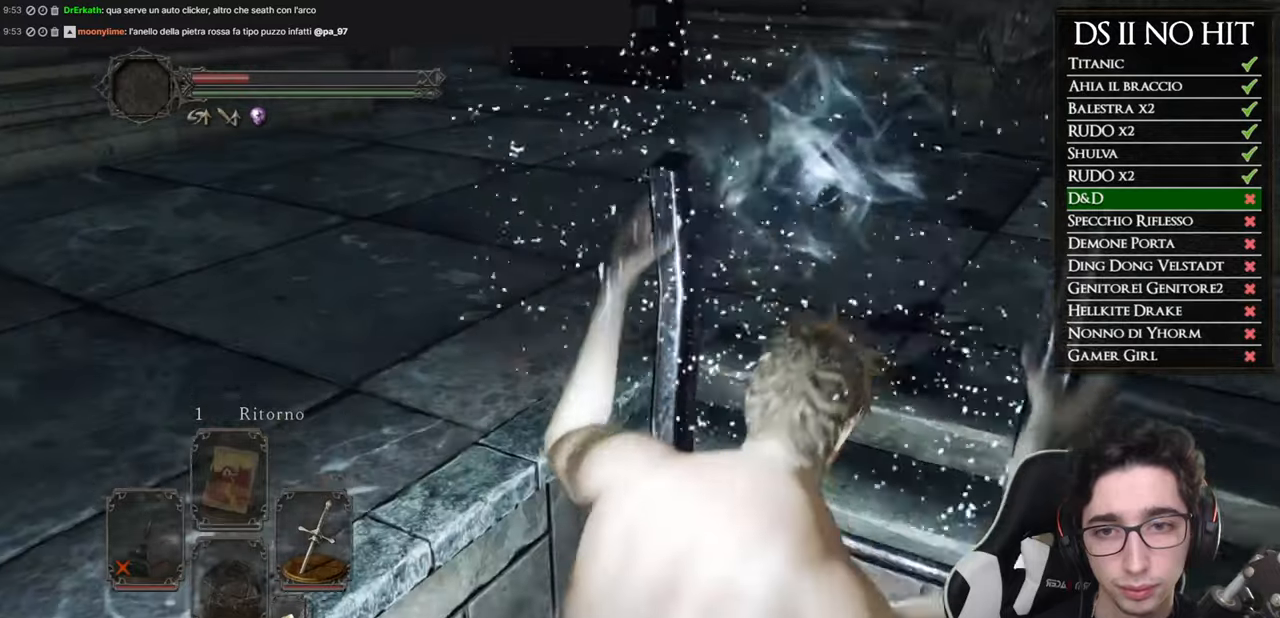
{"buttons": ["B"], "left_stick": "down", "right_stick": "center", "events": [[134, "left_stick", "down"]]}
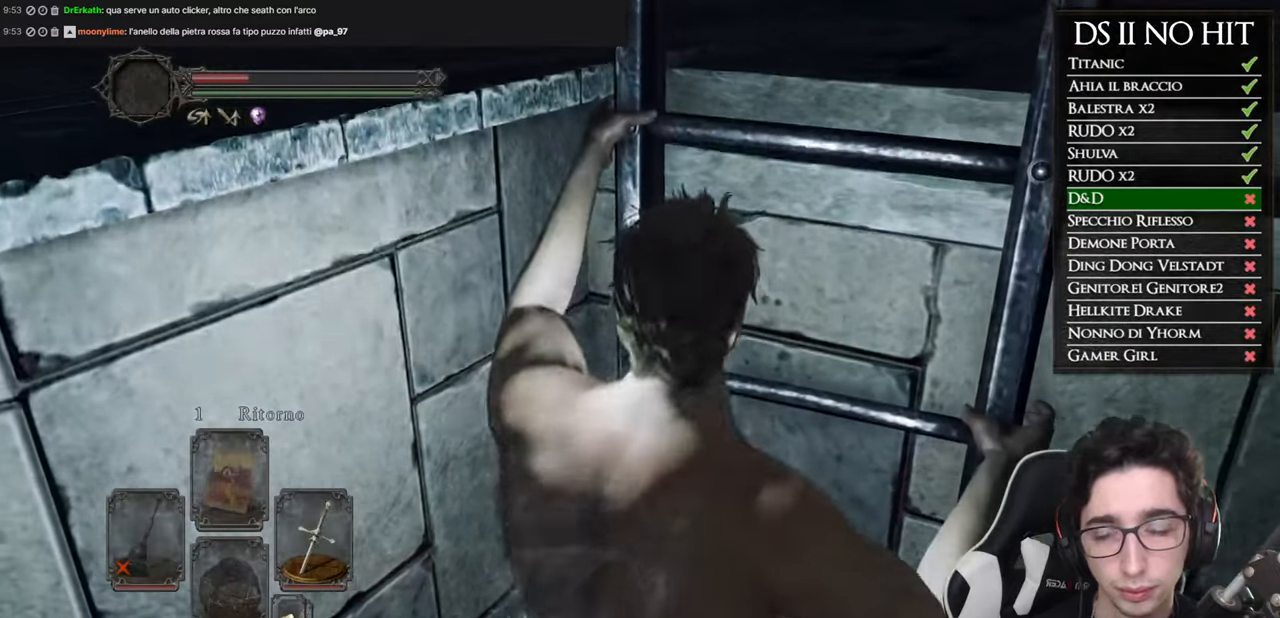
{"buttons": ["B"], "left_stick": "down", "right_stick": "center", "events": []}
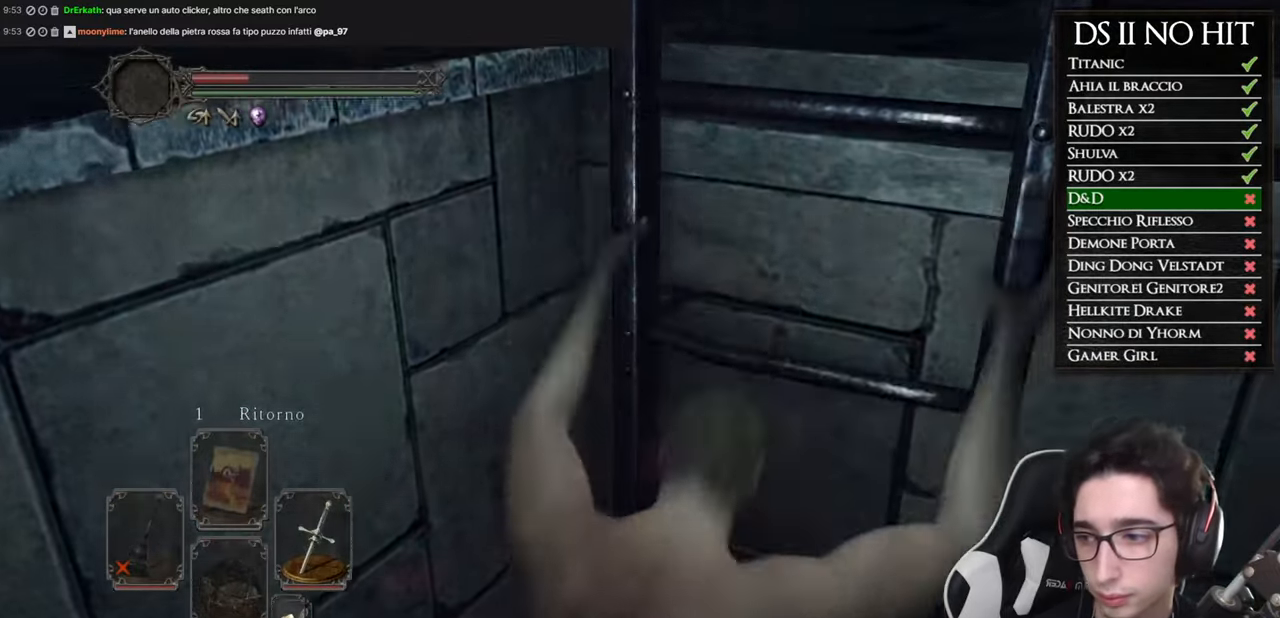
{"buttons": ["B"], "left_stick": "down", "right_stick": "center", "events": []}
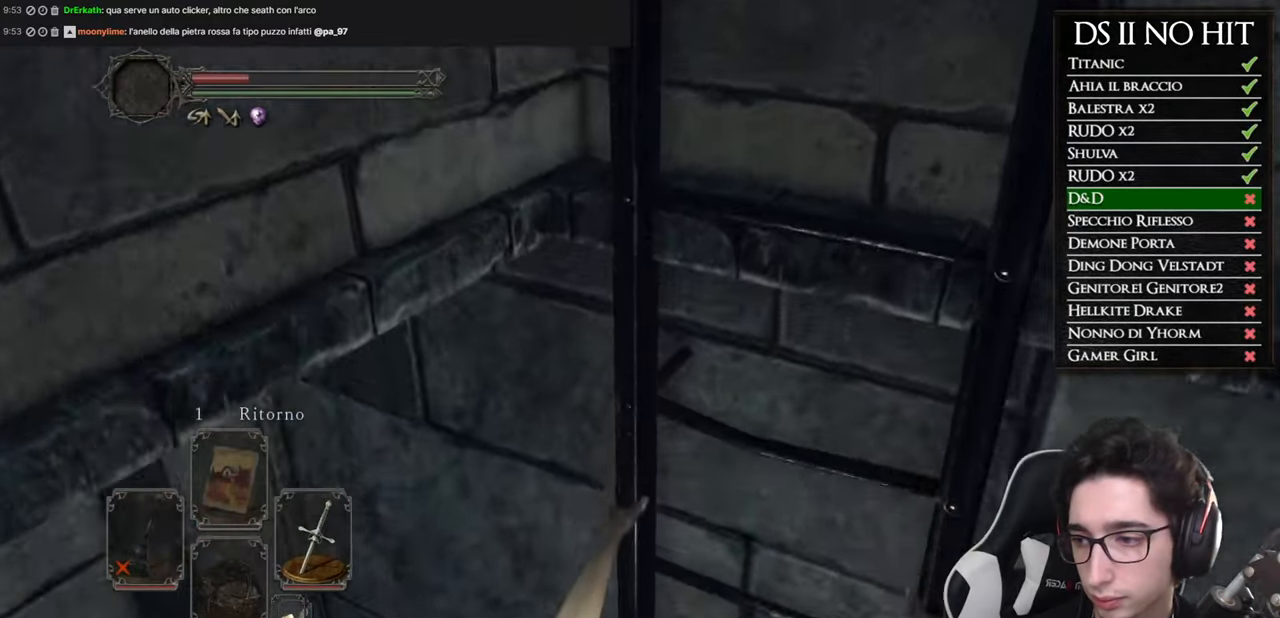
{"buttons": ["B"], "left_stick": "down", "right_stick": "center", "events": []}
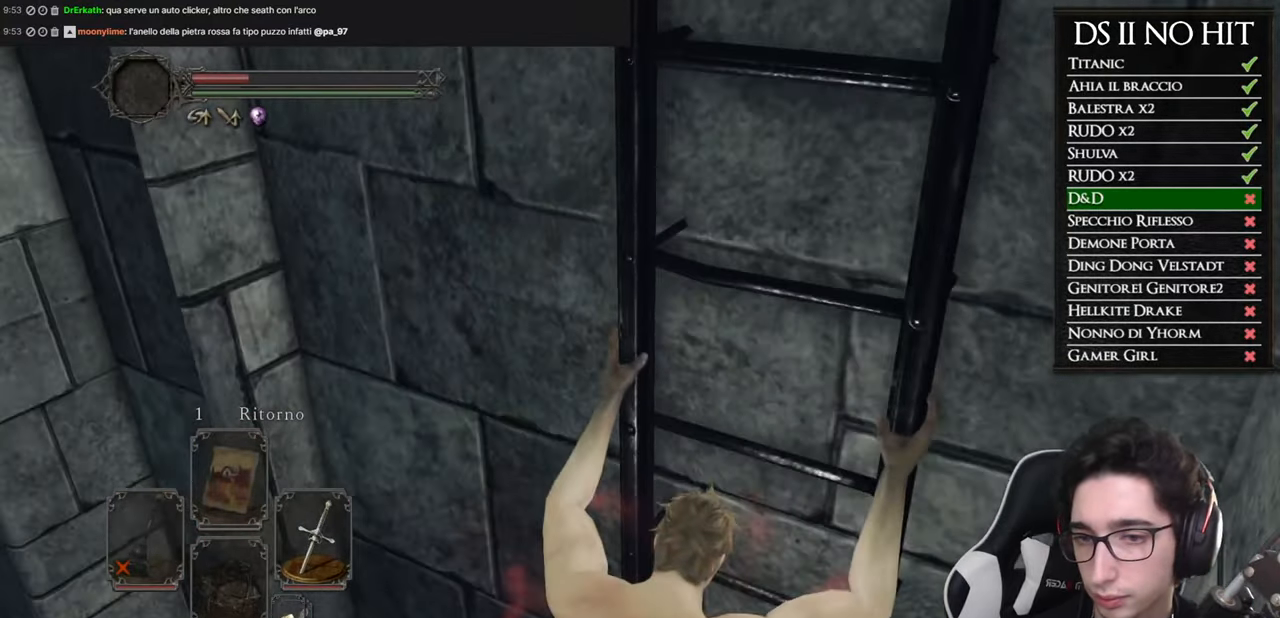
{"buttons": [], "left_stick": "down-left", "right_stick": "center", "events": [[400, "B", "up"], [451, "left_stick", "down-left"]]}
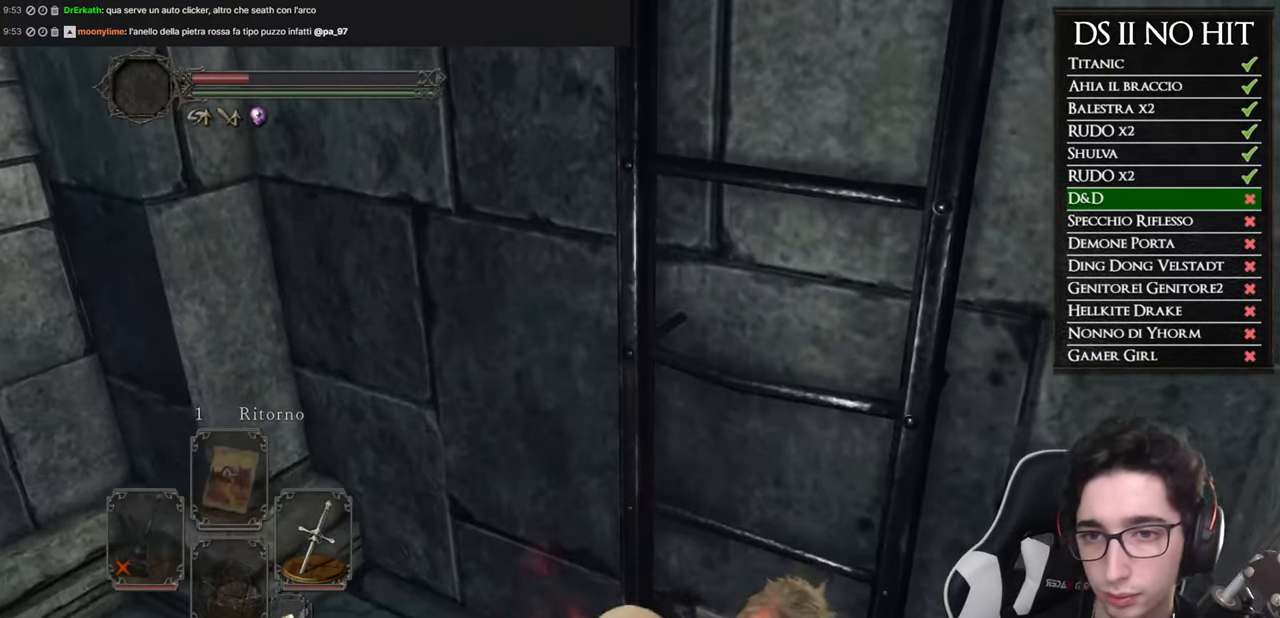
{"buttons": ["B"], "left_stick": "up-left", "right_stick": "center", "events": [[33, "right_stick", "left"], [116, "left_stick", "left"], [267, "left_stick", "up-left"], [417, "right_stick", "center"], [483, "B", "down"]]}